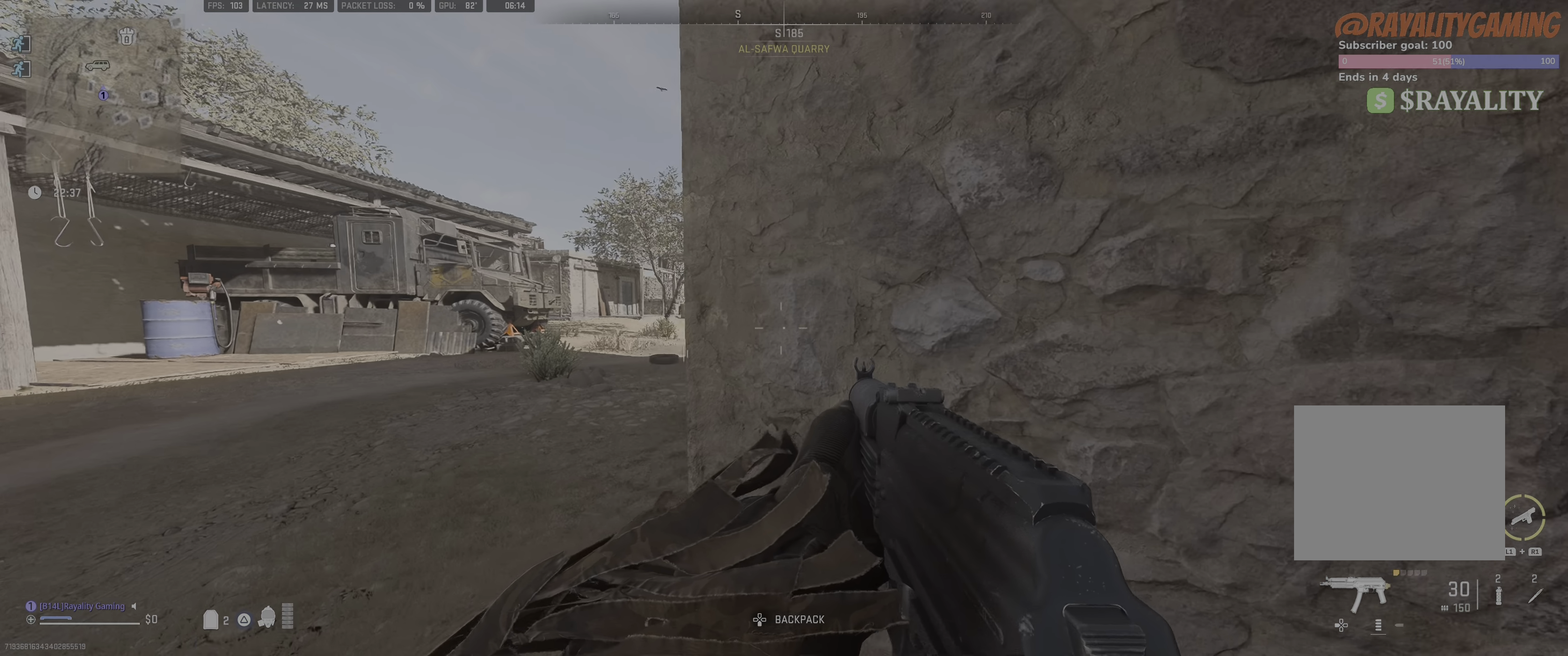
Gameplay with a controller (PlayStation layout); each line is a JSON object with the inputs held at the frame after it. "events" lists button and stick changes between this image and that frame as [ms after this image, input, new state], when the widget could be followed in between.
{"buttons": [], "left_stick": "right", "right_stick": "center", "events": [[134, "left_stick", "center"], [184, "right_stick", "center"], [267, "left_stick", "left"], [367, "left_stick", "center"], [467, "left_stick", "right"]]}
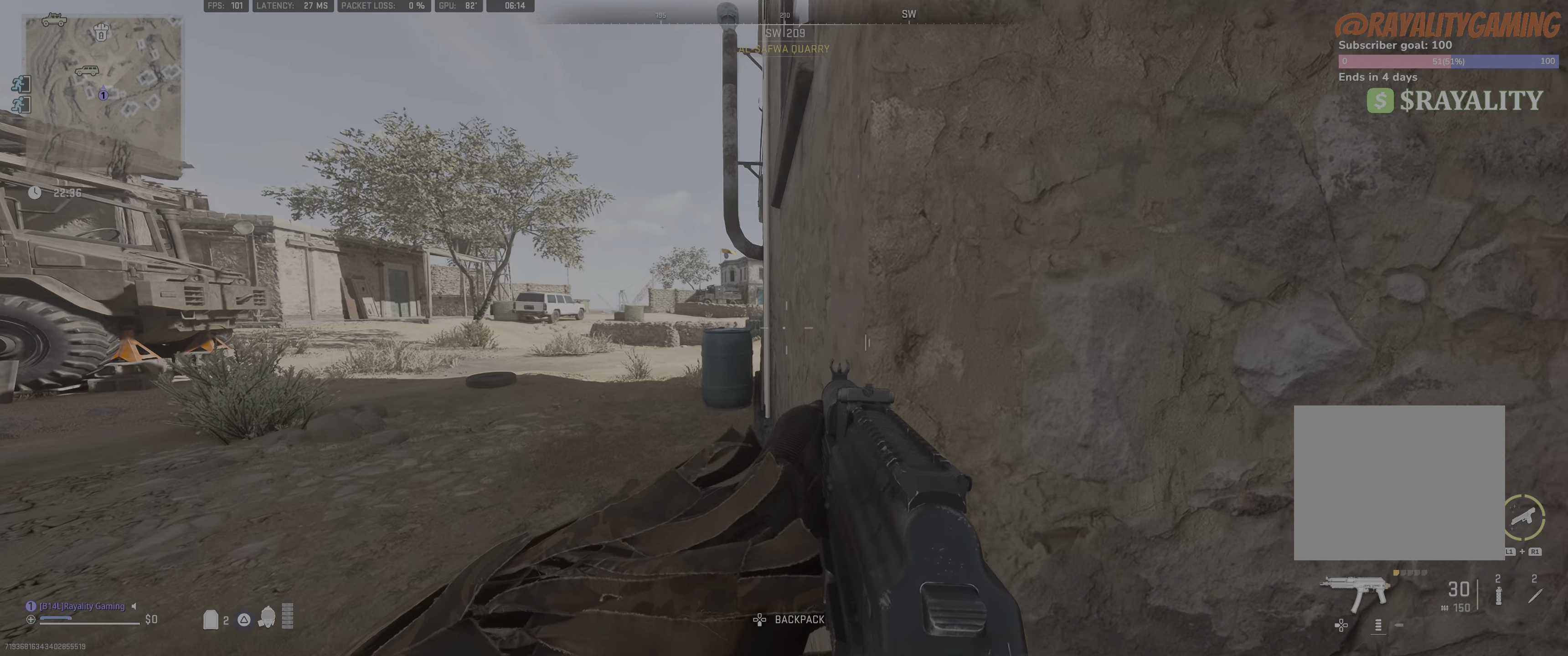
{"buttons": [], "left_stick": "down-right", "right_stick": "left", "events": [[167, "right_stick", "left"], [467, "left_stick", "down-right"]]}
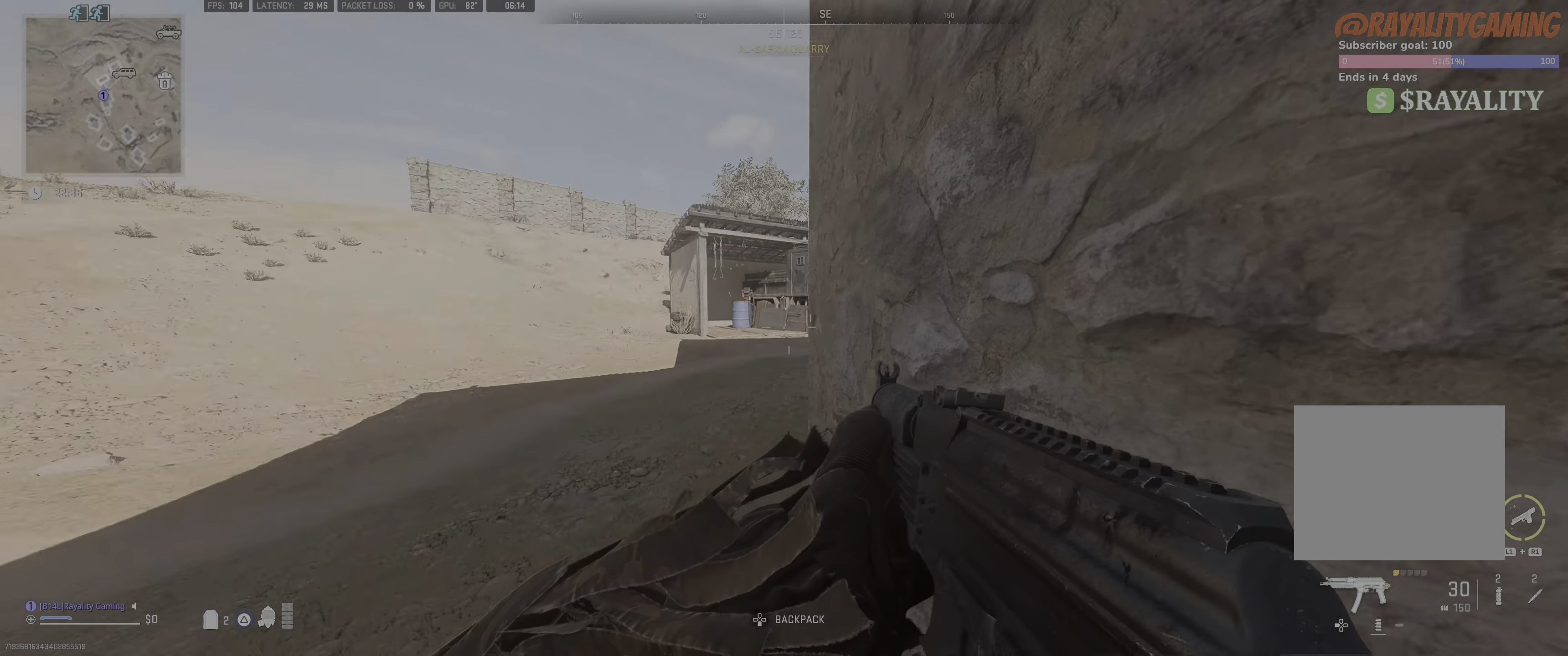
{"buttons": [], "left_stick": "center", "right_stick": "left", "events": [[100, "left_stick", "center"], [100, "right_stick", "center"], [284, "right_stick", "left"]]}
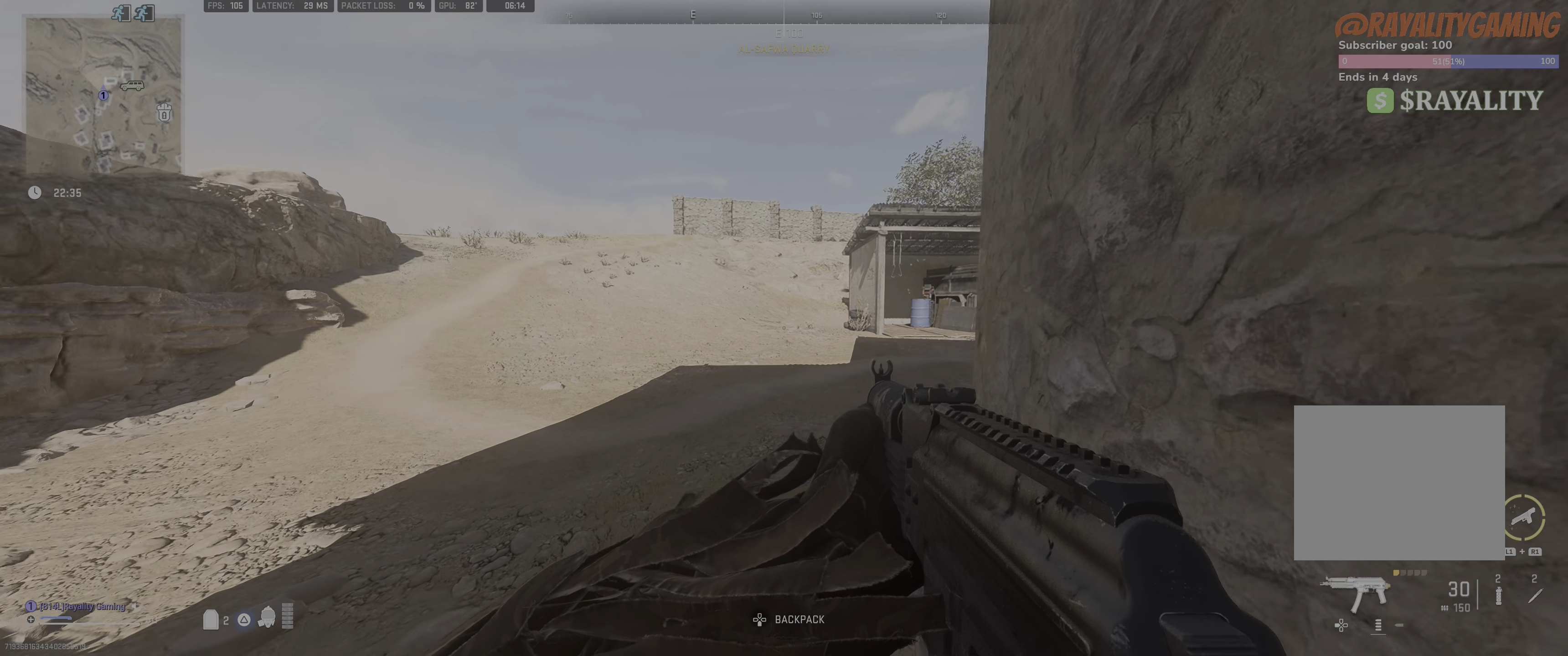
{"buttons": [], "left_stick": "center", "right_stick": "center", "events": [[116, "right_stick", "center"]]}
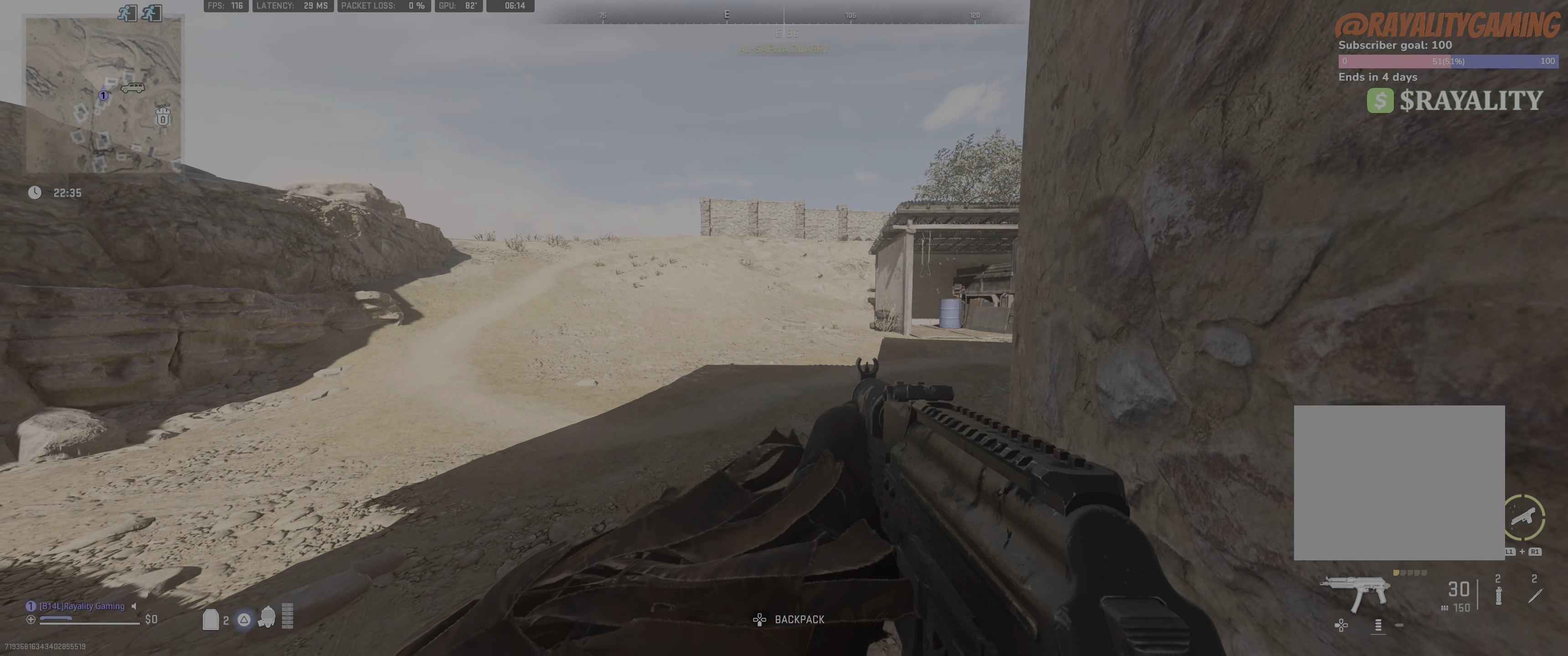
{"buttons": [], "left_stick": "center", "right_stick": "center", "events": [[200, "right_stick", "right"], [300, "right_stick", "center"]]}
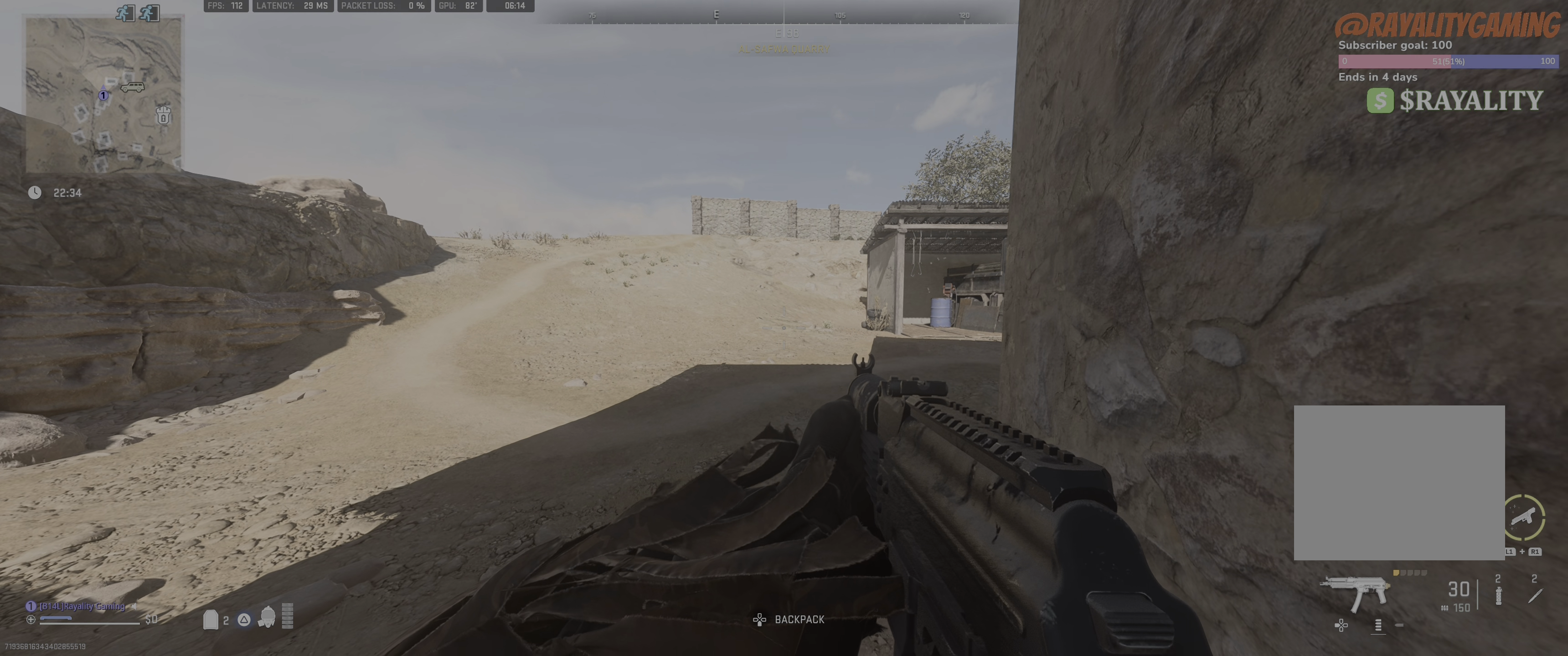
{"buttons": [], "left_stick": "right", "right_stick": "center", "events": [[100, "right_stick", "down-right"], [183, "left_stick", "down"], [300, "right_stick", "center"], [350, "left_stick", "right"]]}
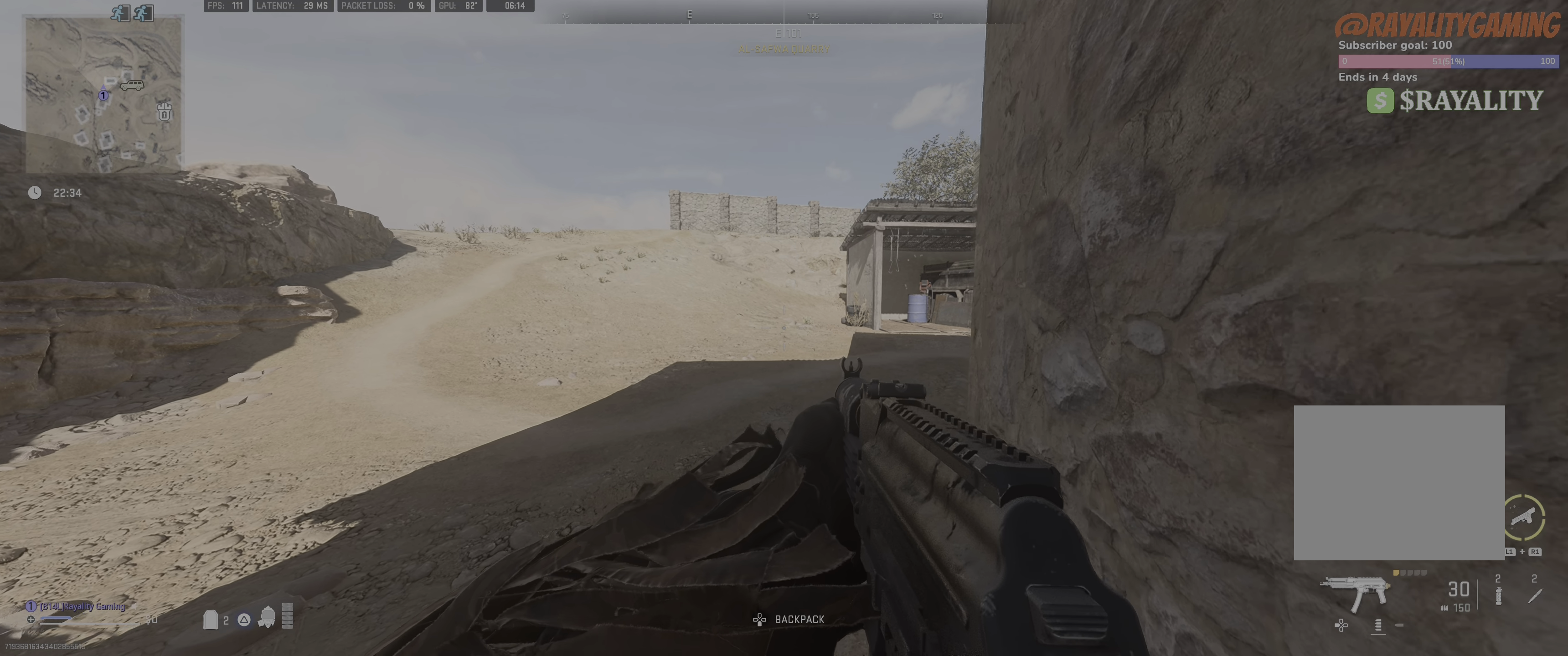
{"buttons": ["CROSS", "L3"], "left_stick": "up", "right_stick": "center", "events": [[83, "left_stick", "up"], [150, "L3", "down"], [433, "CROSS", "down"]]}
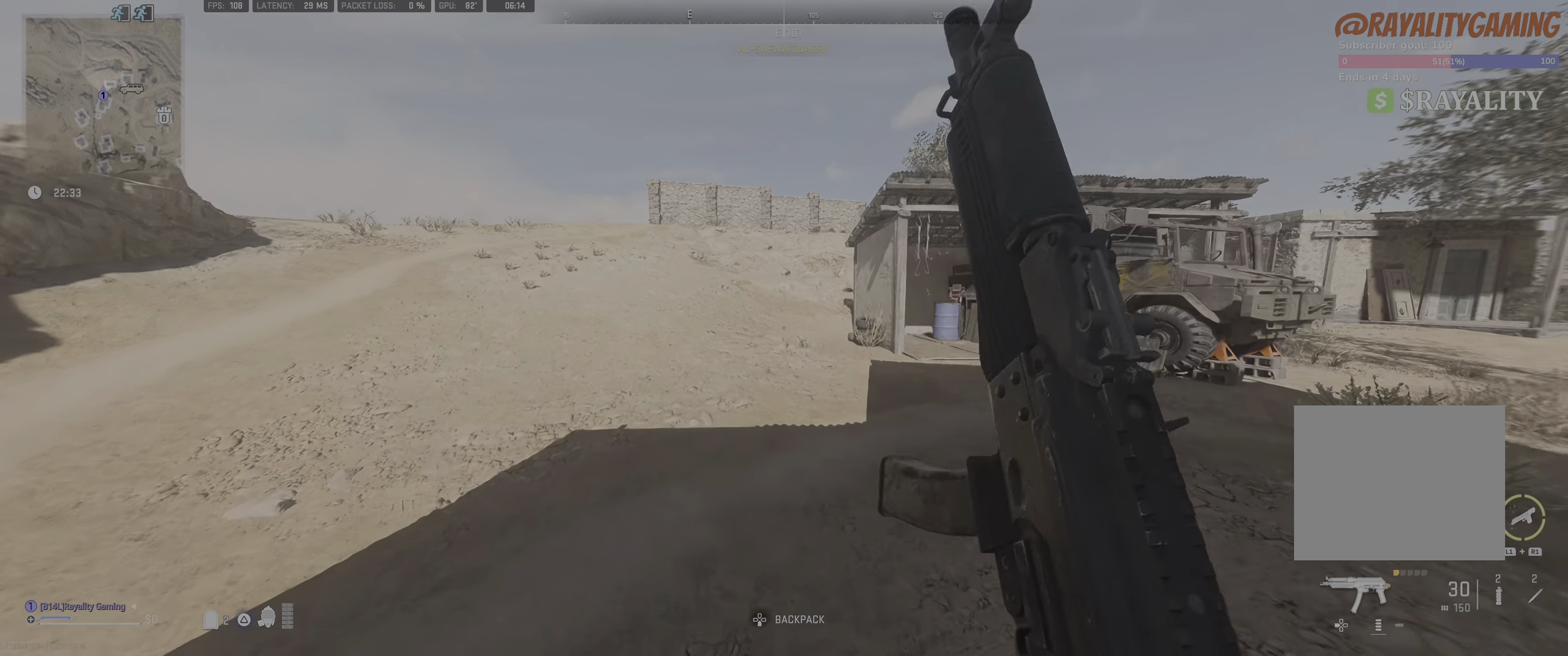
{"buttons": [], "left_stick": "up", "right_stick": "center", "events": [[100, "CROSS", "up"], [183, "L3", "up"], [333, "L3", "down"], [483, "L3", "up"]]}
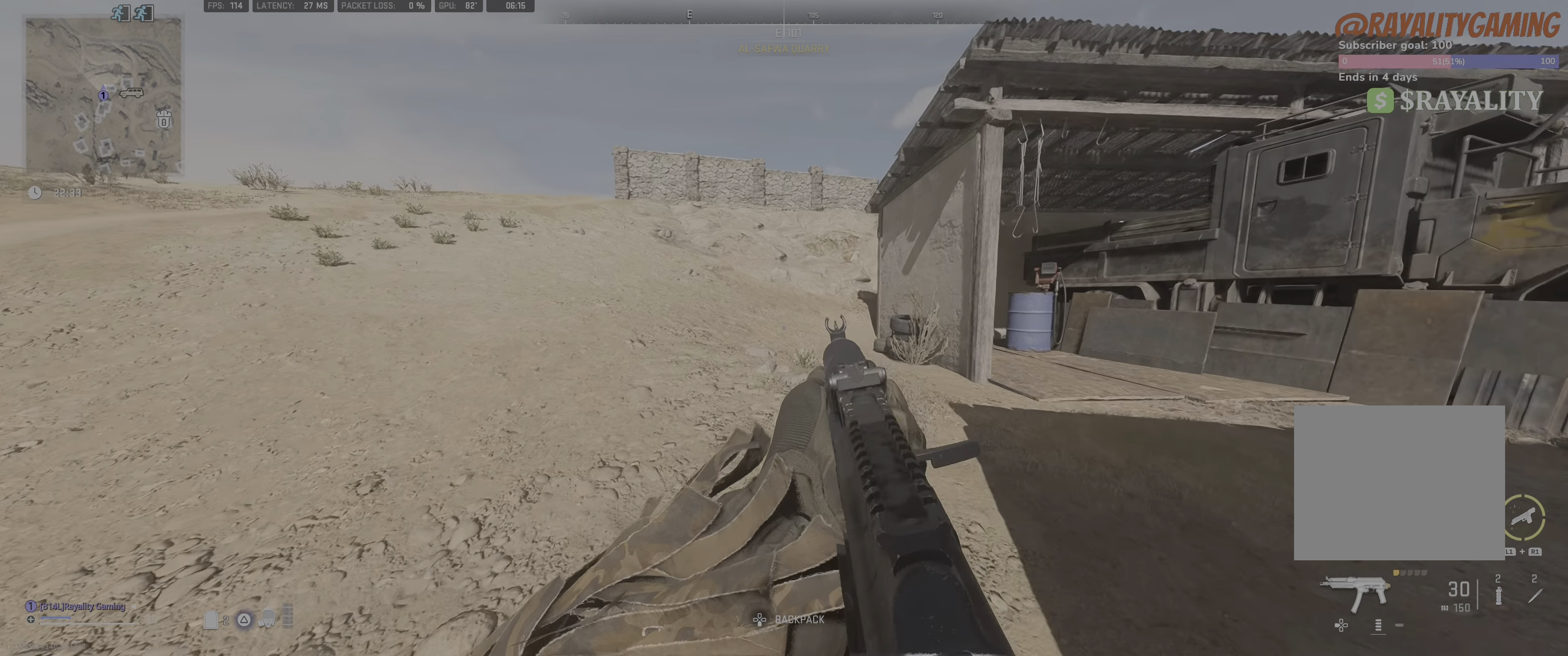
{"buttons": ["L3"], "left_stick": "up", "right_stick": "center", "events": [[133, "L3", "down"], [250, "L3", "up"], [416, "L3", "down"]]}
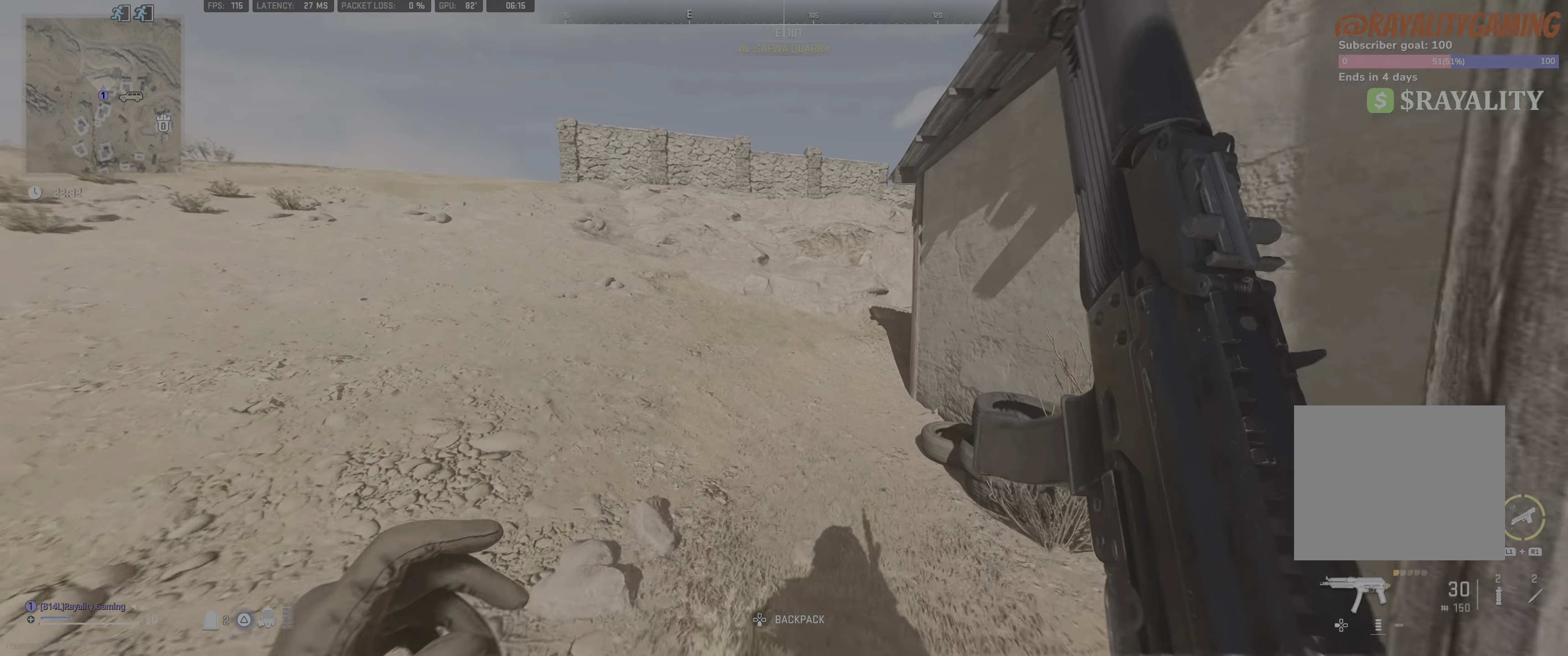
{"buttons": [], "left_stick": "right", "right_stick": "right", "events": [[300, "L3", "up"], [483, "left_stick", "right"], [500, "right_stick", "right"]]}
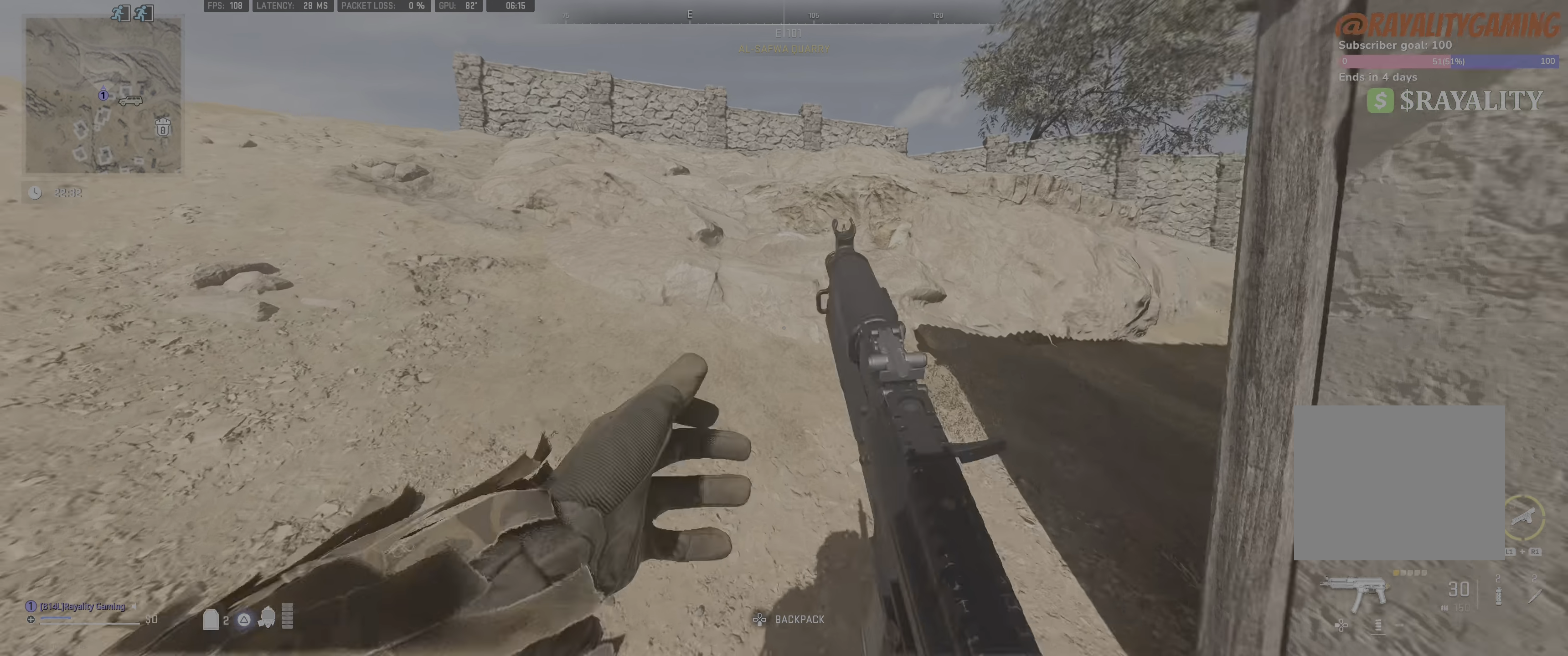
{"buttons": [], "left_stick": "up", "right_stick": "right", "events": [[116, "left_stick", "left"], [233, "left_stick", "up-left"], [450, "left_stick", "up"]]}
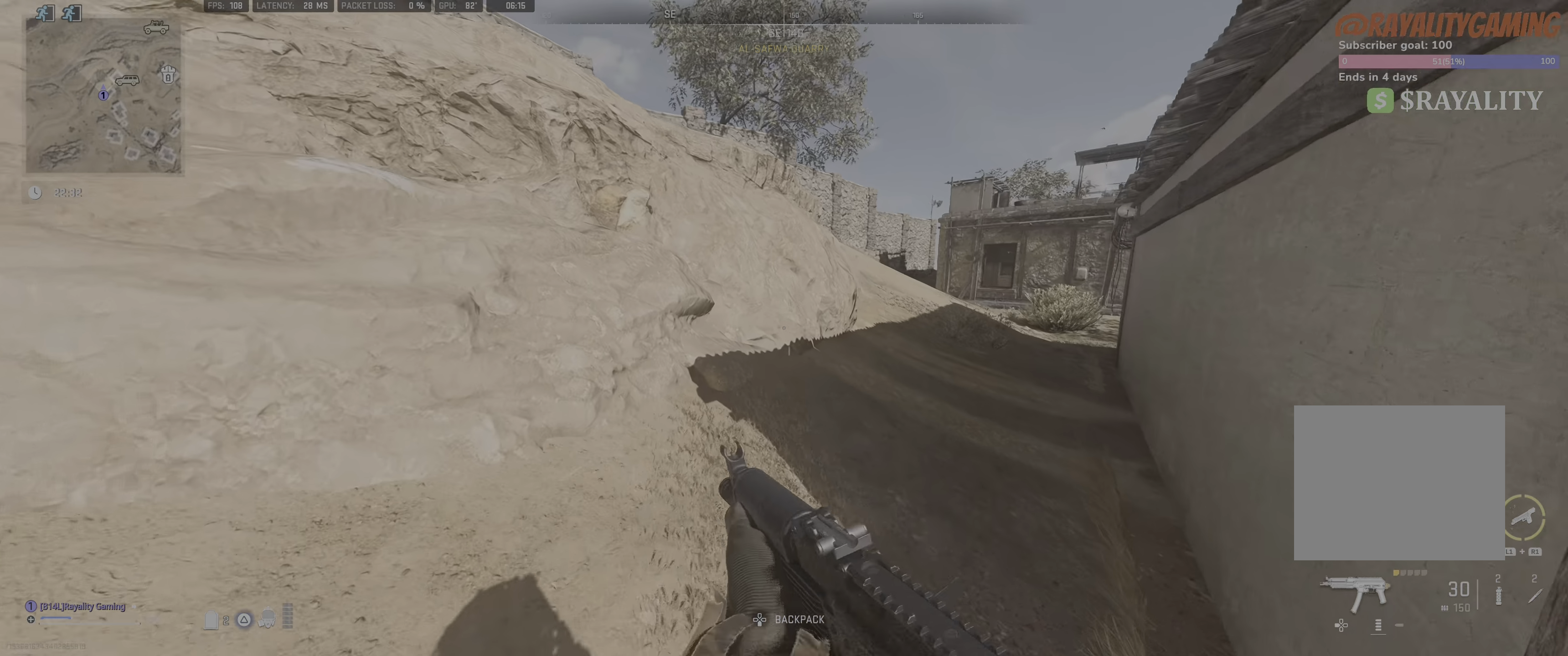
{"buttons": [], "left_stick": "right", "right_stick": "center", "events": [[16, "right_stick", "center"], [116, "left_stick", "up-right"], [150, "right_stick", "right"], [300, "left_stick", "right"], [300, "right_stick", "center"]]}
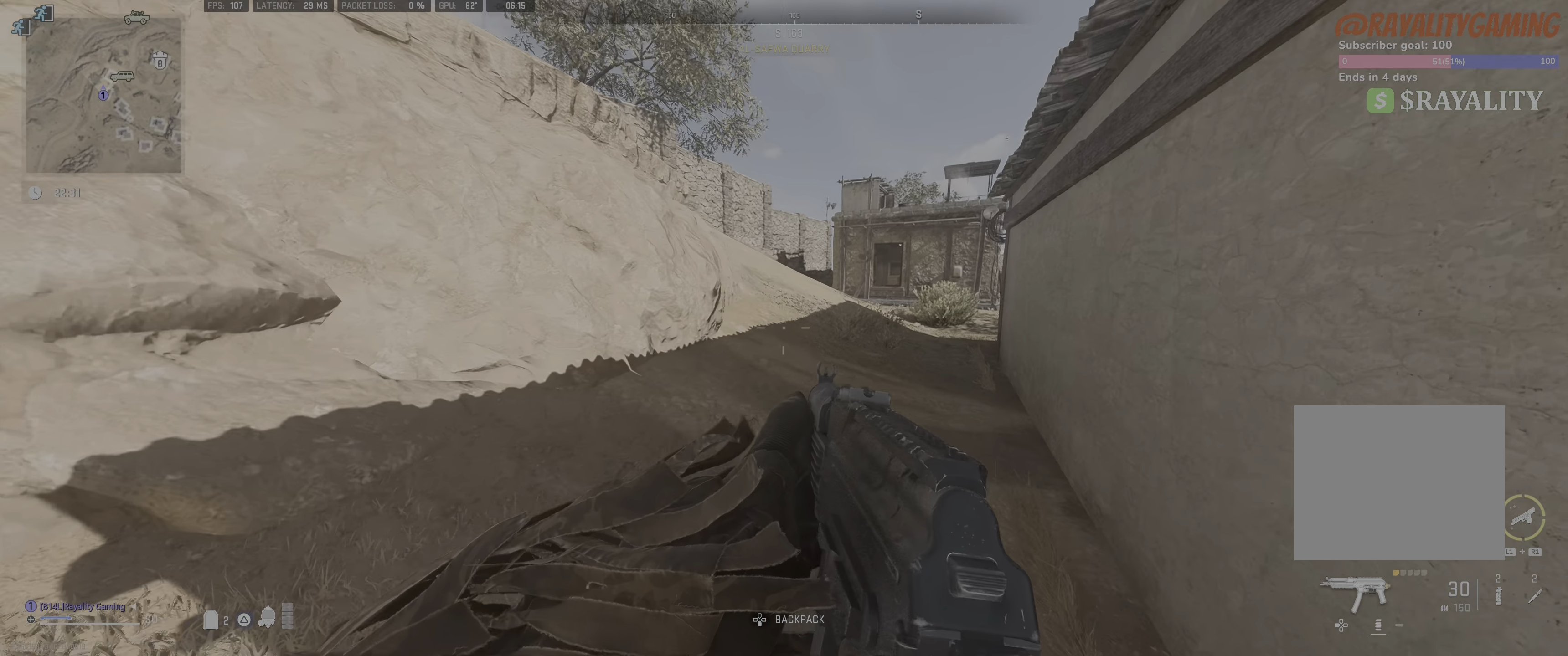
{"buttons": [], "left_stick": "up-right", "right_stick": "center", "events": [[33, "left_stick", "up-right"], [333, "right_stick", "right"], [467, "right_stick", "center"]]}
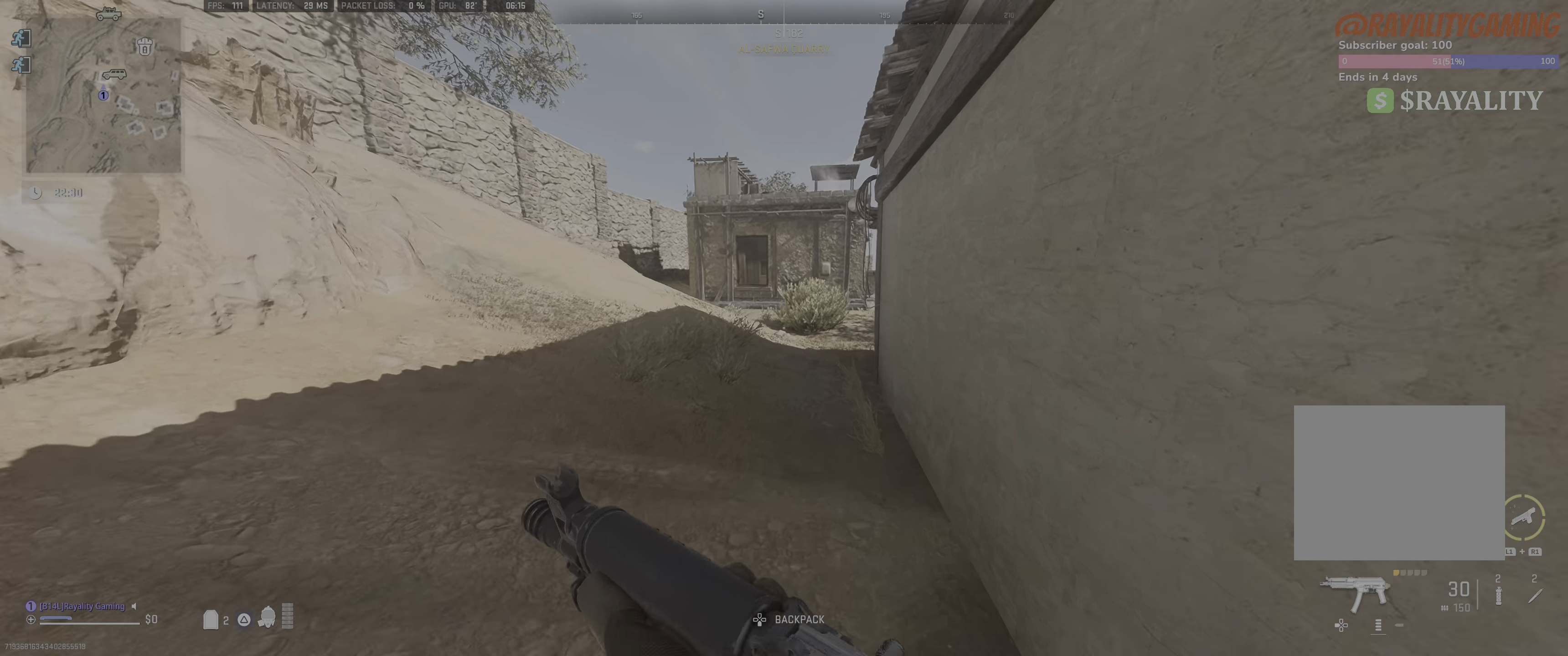
{"buttons": [], "left_stick": "up-right", "right_stick": "center", "events": []}
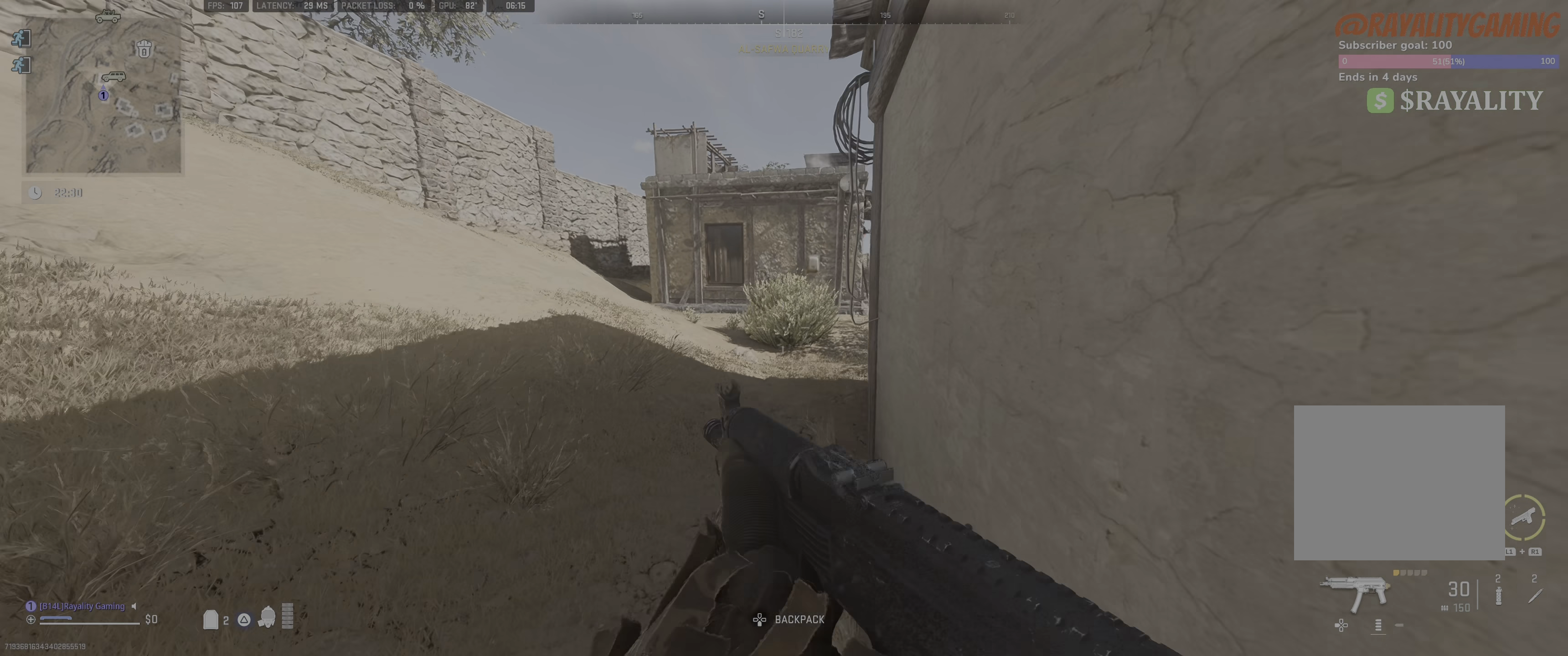
{"buttons": [], "left_stick": "center", "right_stick": "right", "events": [[133, "right_stick", "right"], [217, "left_stick", "center"]]}
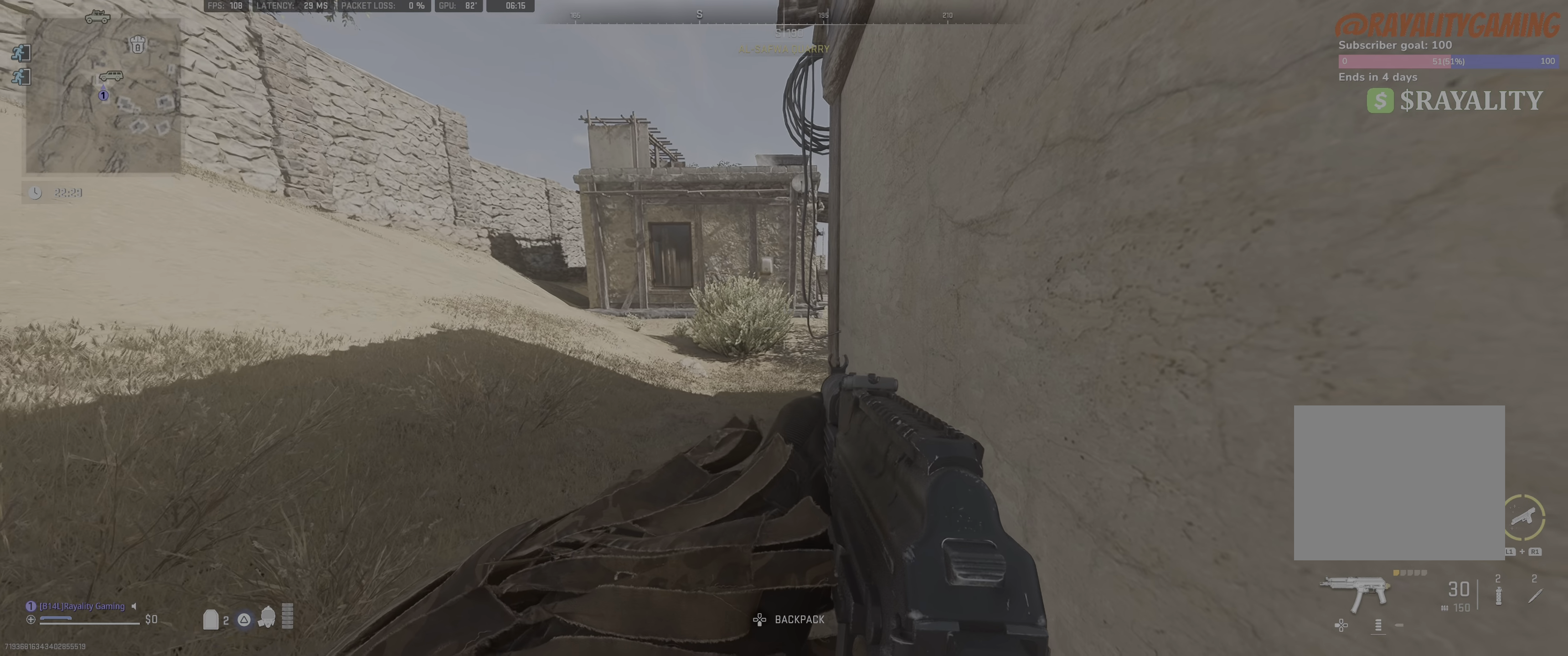
{"buttons": [], "left_stick": "up", "right_stick": "center", "events": [[183, "left_stick", "up-left"], [217, "right_stick", "center"], [233, "left_stick", "up"]]}
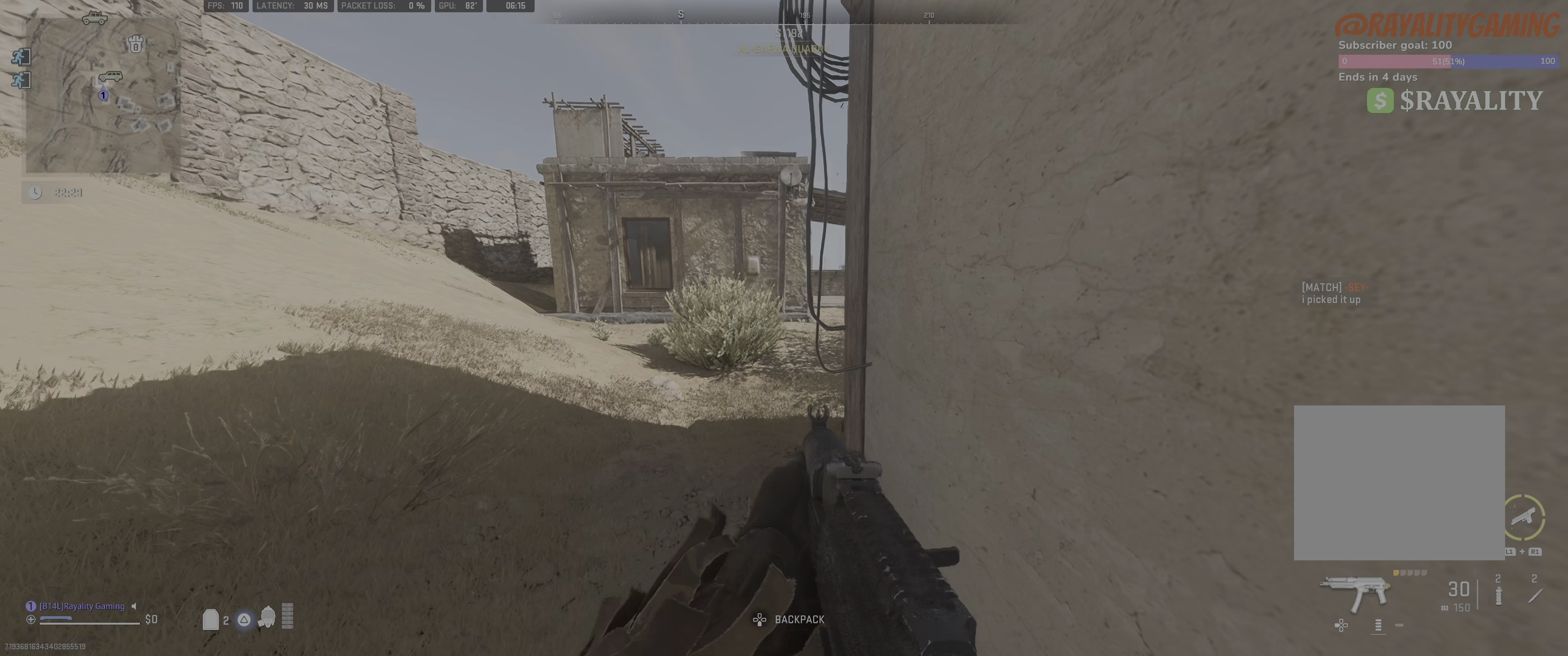
{"buttons": [], "left_stick": "up-left", "right_stick": "center", "events": [[33, "left_stick", "center"], [233, "right_stick", "right"], [350, "right_stick", "center"], [400, "left_stick", "up-left"]]}
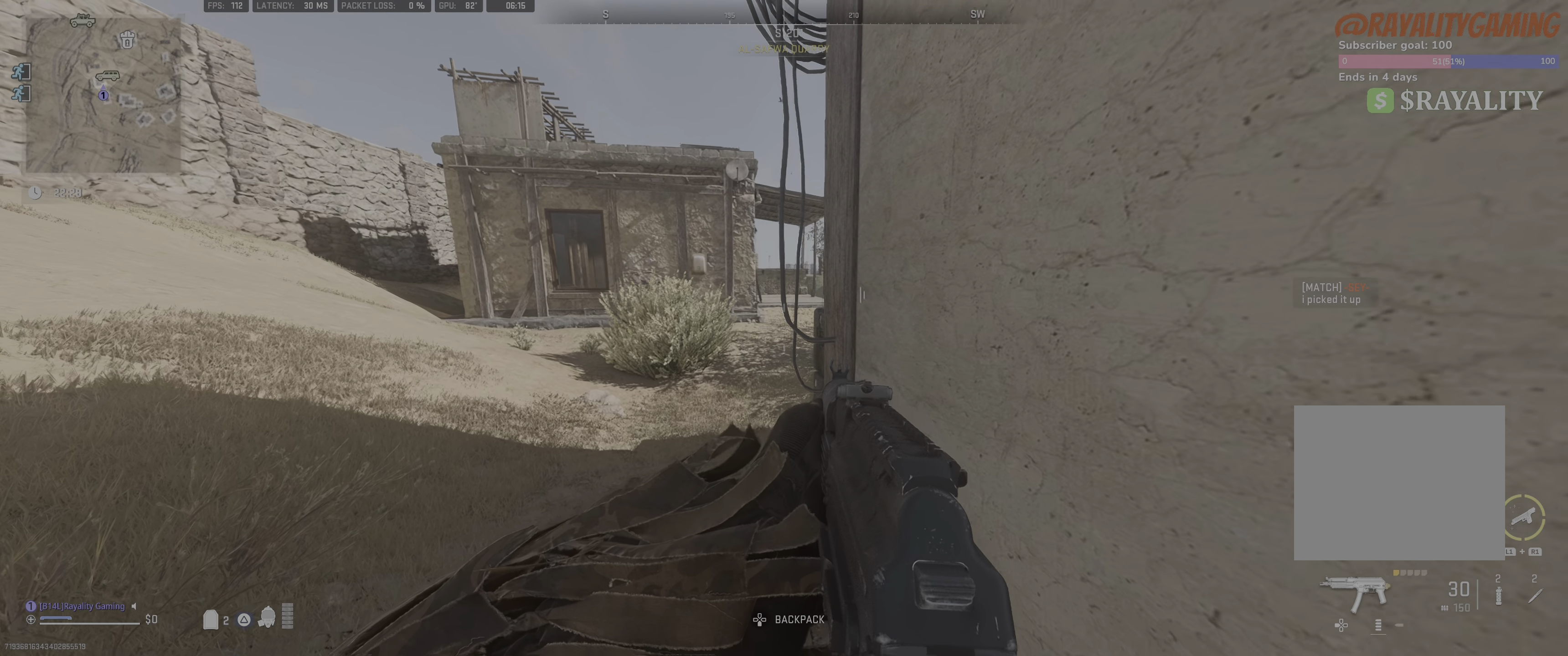
{"buttons": [], "left_stick": "center", "right_stick": "right", "events": [[33, "left_stick", "center"], [450, "right_stick", "right"]]}
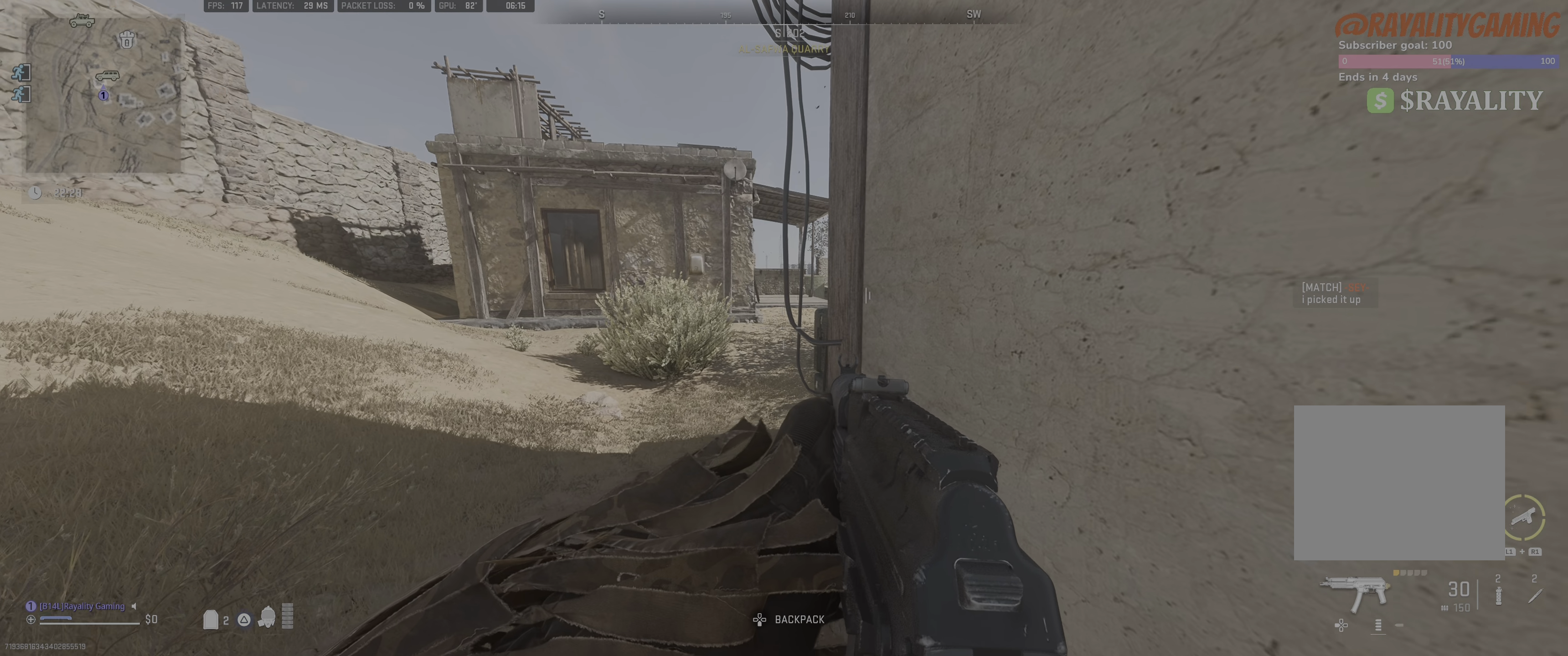
{"buttons": [], "left_stick": "up-left", "right_stick": "right", "events": [[83, "left_stick", "up-left"]]}
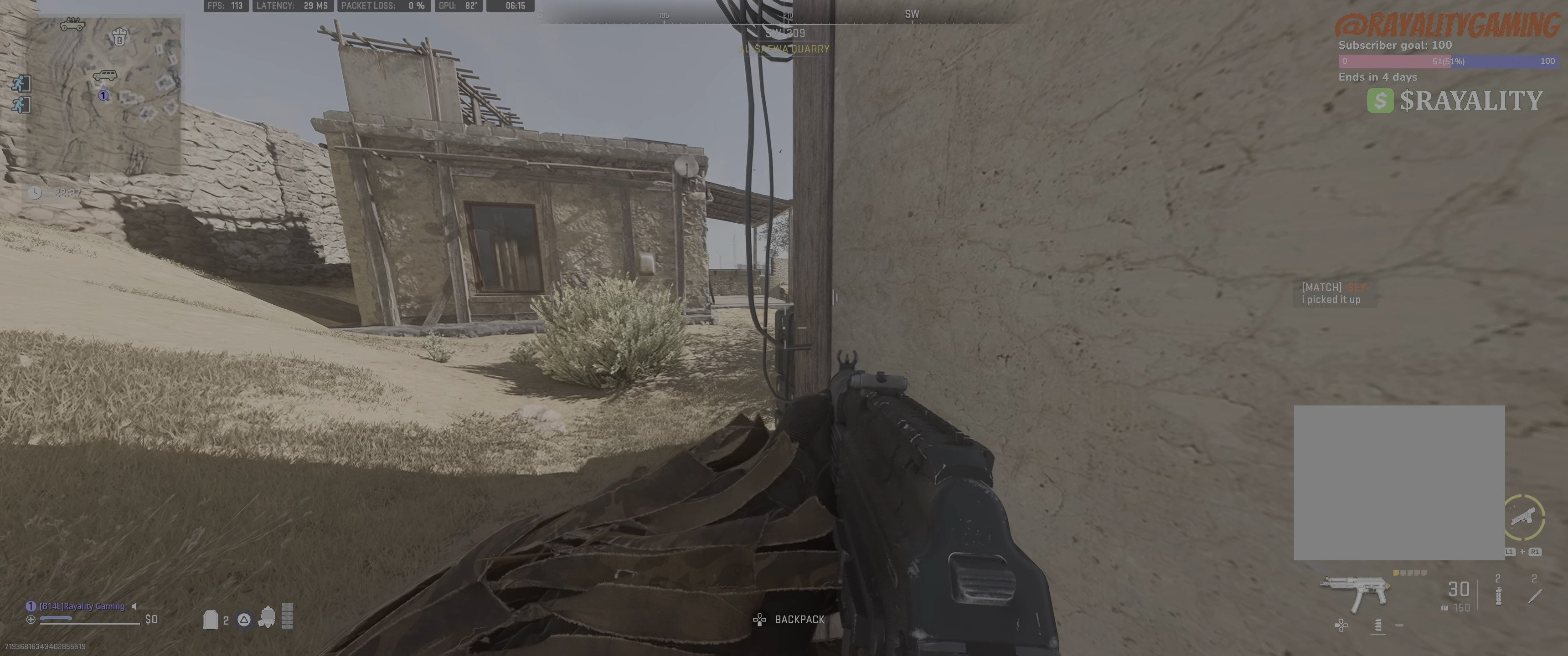
{"buttons": [], "left_stick": "up-left", "right_stick": "right", "events": []}
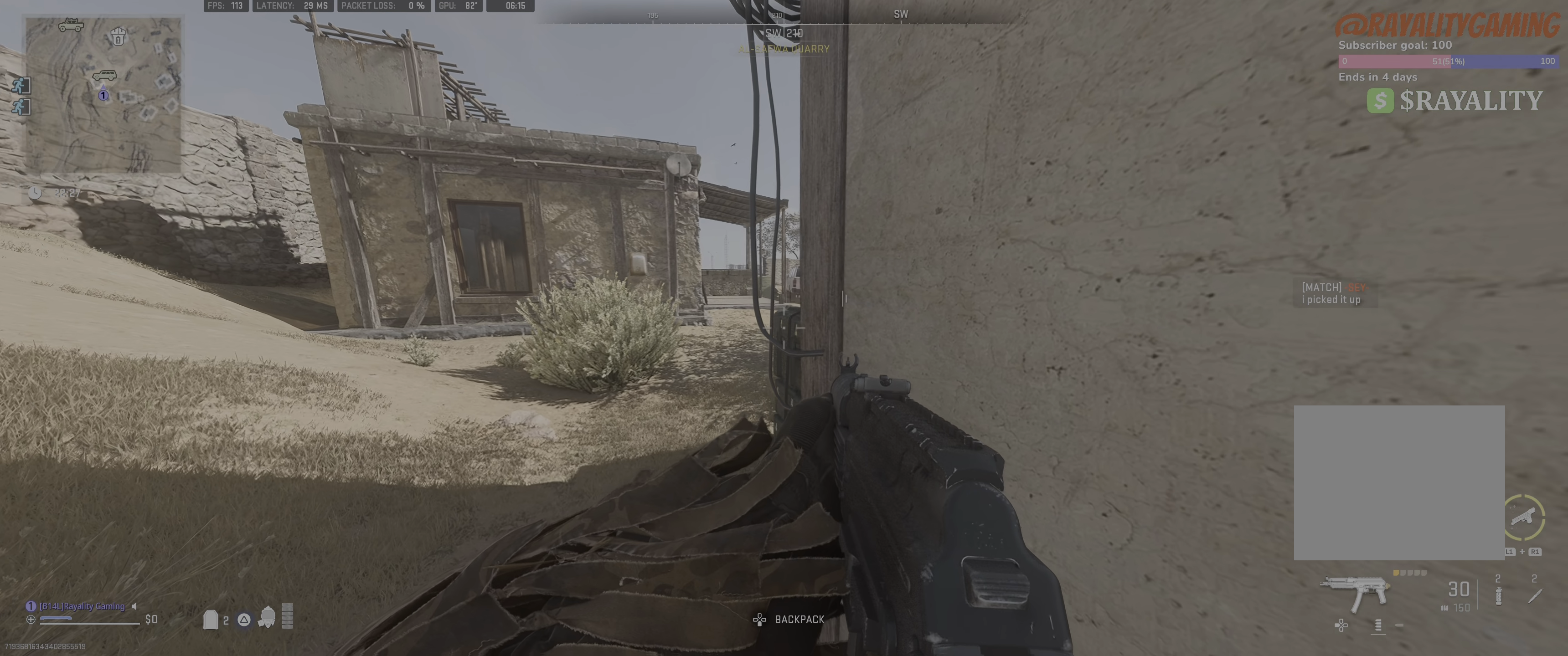
{"buttons": [], "left_stick": "up-left", "right_stick": "up-left", "events": [[400, "right_stick", "center"], [500, "right_stick", "up-left"]]}
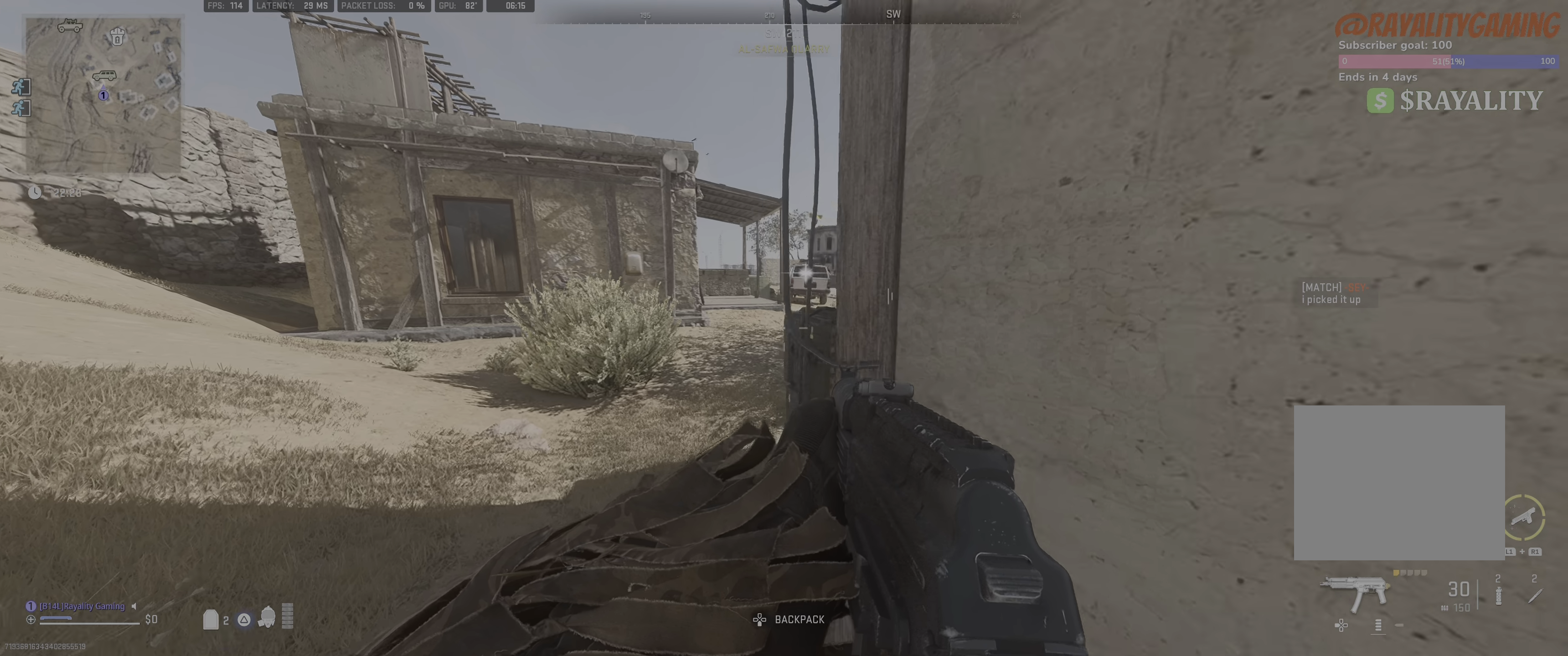
{"buttons": ["CROSS", "L3"], "left_stick": "up", "right_stick": "center", "events": [[17, "right_stick", "left"], [217, "left_stick", "up"], [217, "right_stick", "up-left"], [250, "L3", "down"], [400, "right_stick", "center"], [500, "CROSS", "down"]]}
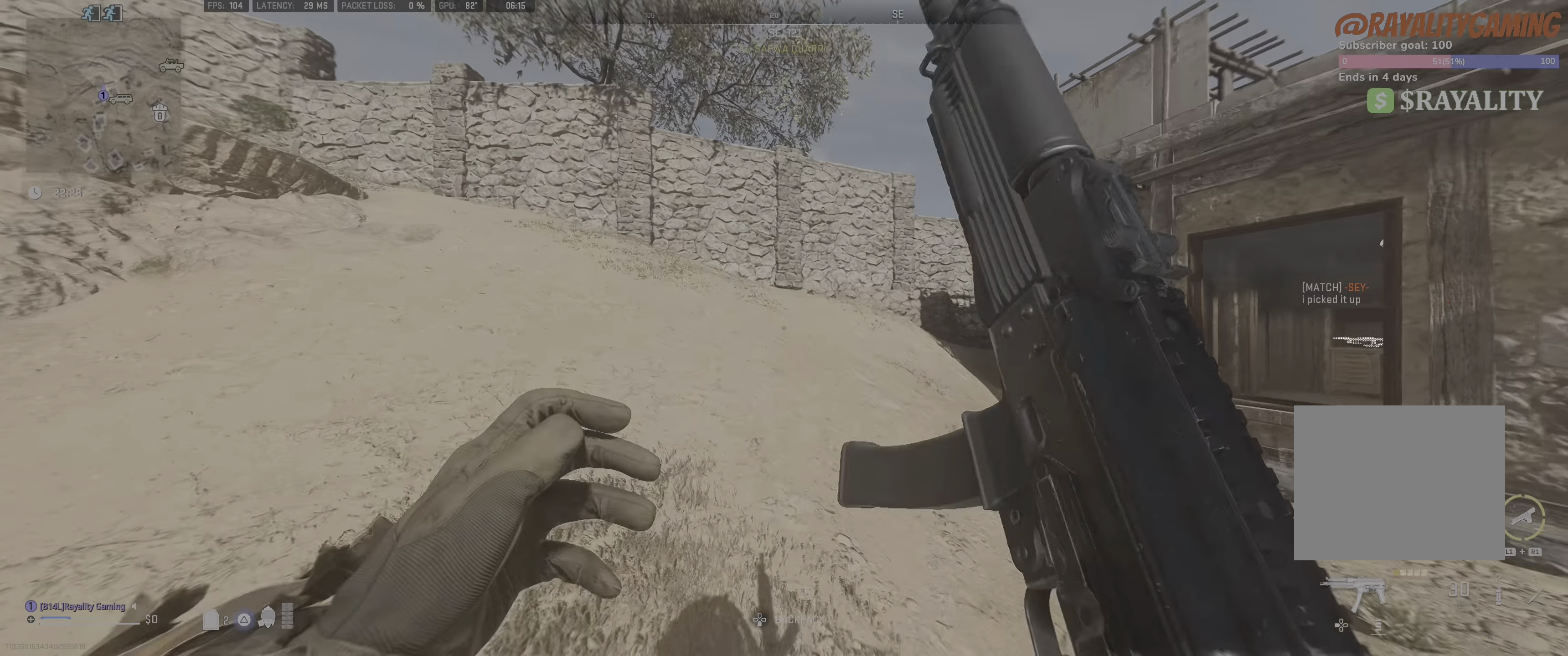
{"buttons": ["L3"], "left_stick": "up", "right_stick": "center", "events": [[17, "L3", "up"], [50, "left_stick", "up-right"], [133, "CROSS", "up"], [283, "right_stick", "right"], [350, "L3", "down"], [433, "left_stick", "up"], [500, "right_stick", "center"]]}
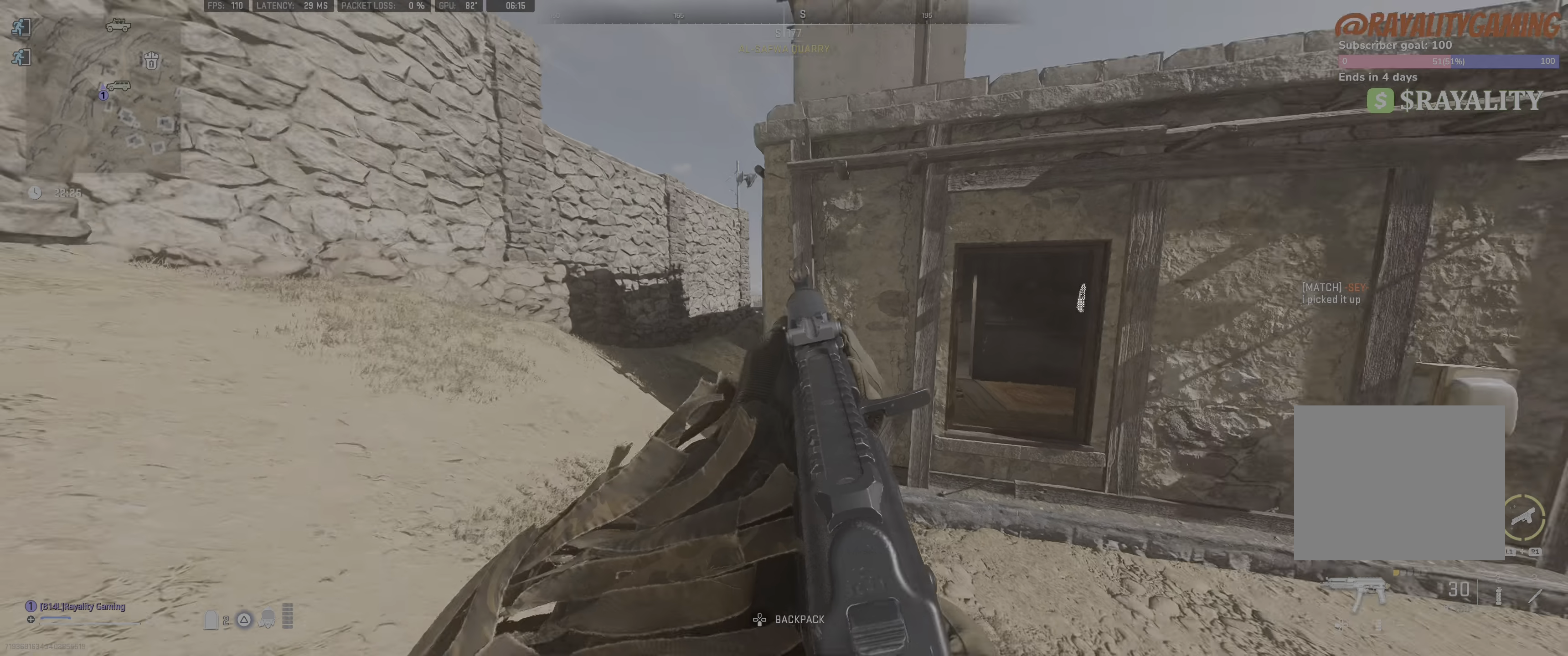
{"buttons": [], "left_stick": "up", "right_stick": "right", "events": [[317, "right_stick", "right"], [417, "L3", "up"]]}
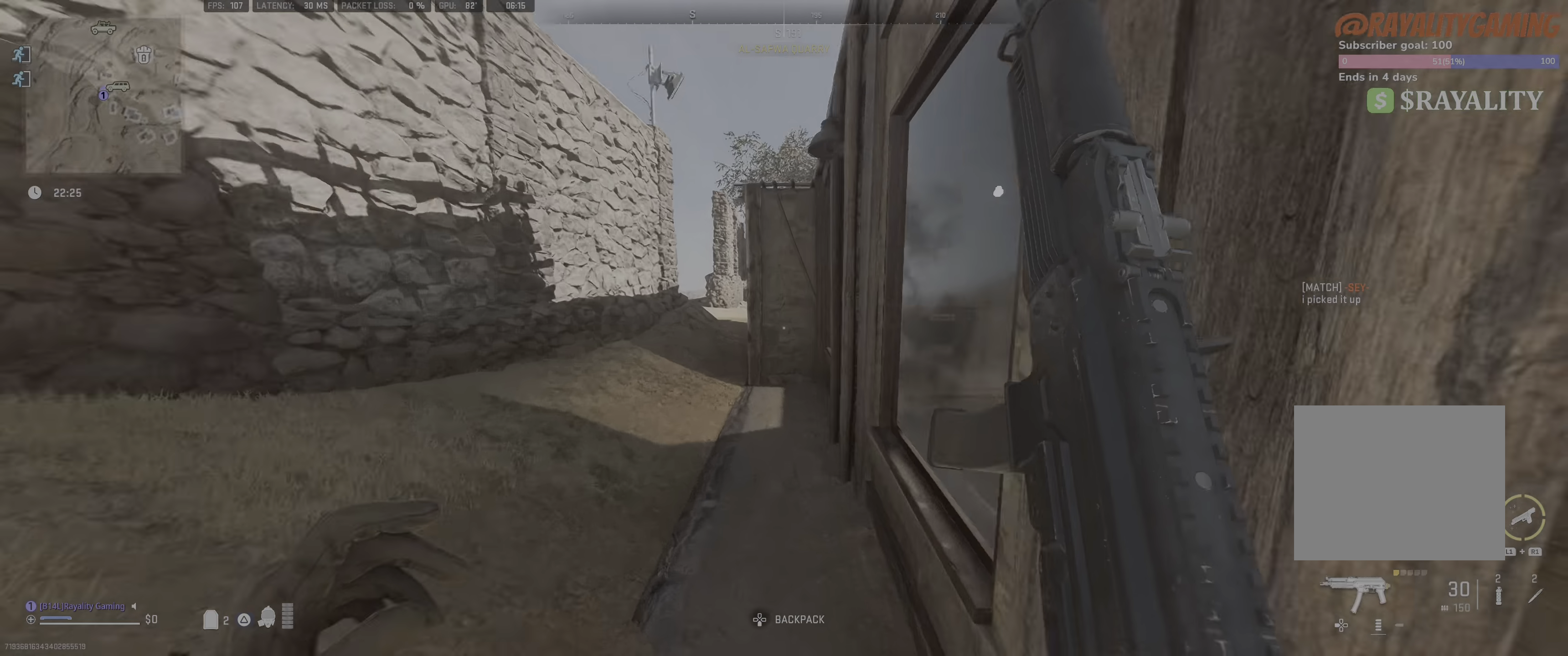
{"buttons": [], "left_stick": "left", "right_stick": "right", "events": [[217, "left_stick", "left"]]}
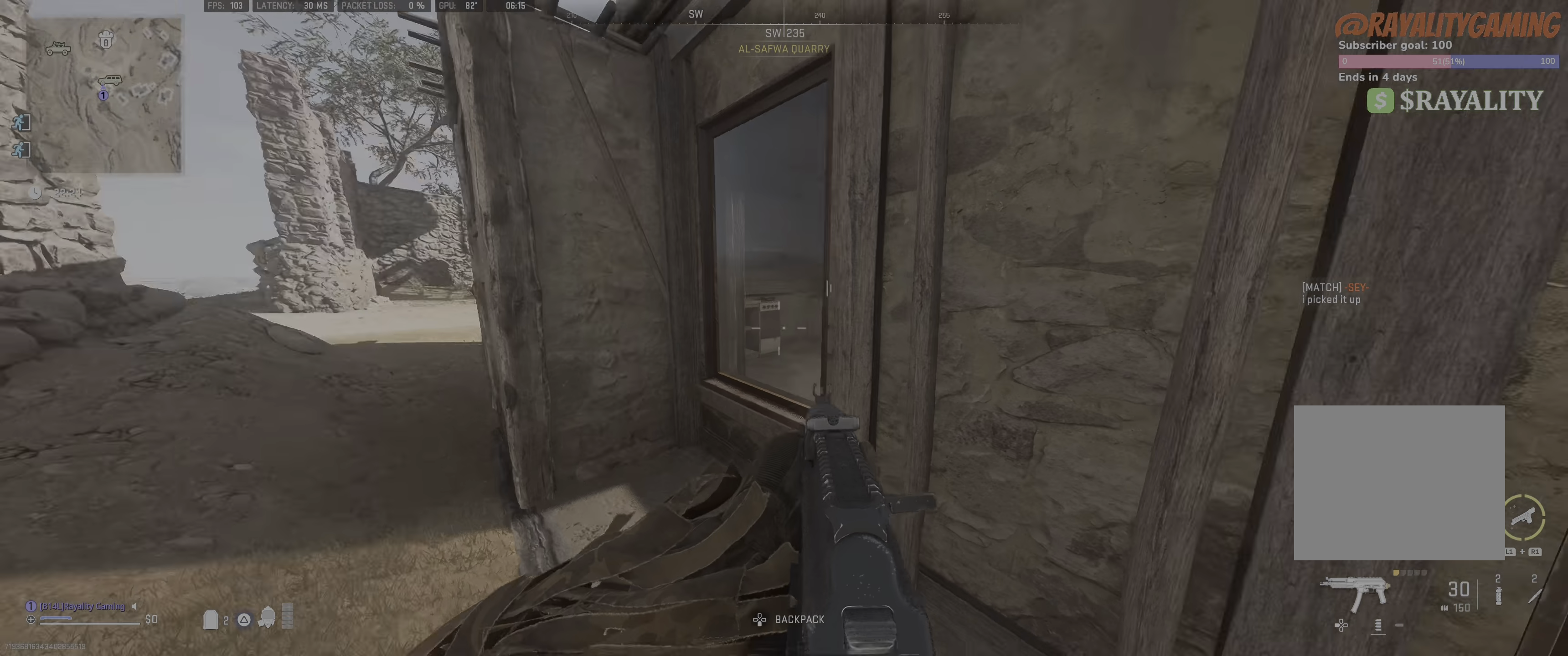
{"buttons": [], "left_stick": "up-right", "right_stick": "left", "events": [[217, "left_stick", "right"], [267, "right_stick", "center"], [300, "left_stick", "up-right"], [434, "right_stick", "left"]]}
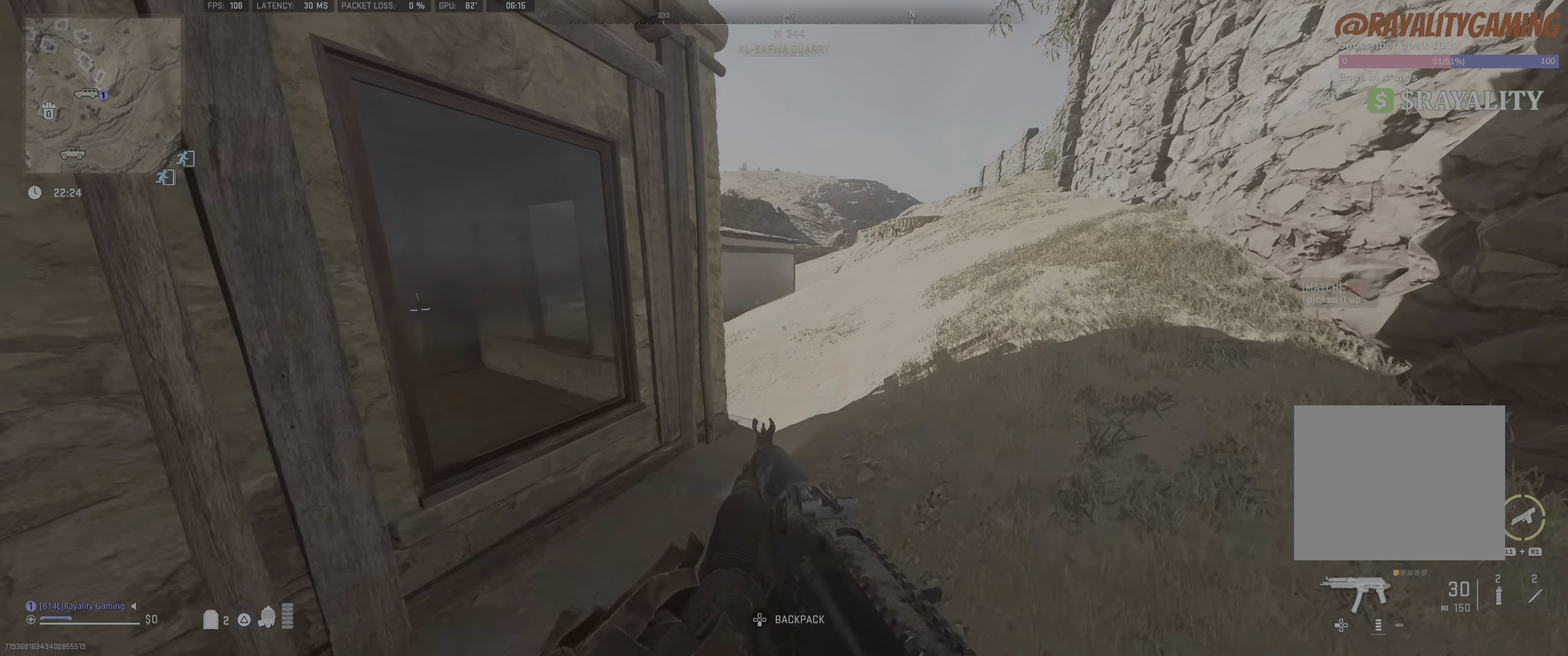
{"buttons": [], "left_stick": "up", "right_stick": "left", "events": [[84, "L3", "down"], [150, "left_stick", "up"], [250, "L3", "up"], [250, "left_stick", "up-right"], [467, "left_stick", "up"]]}
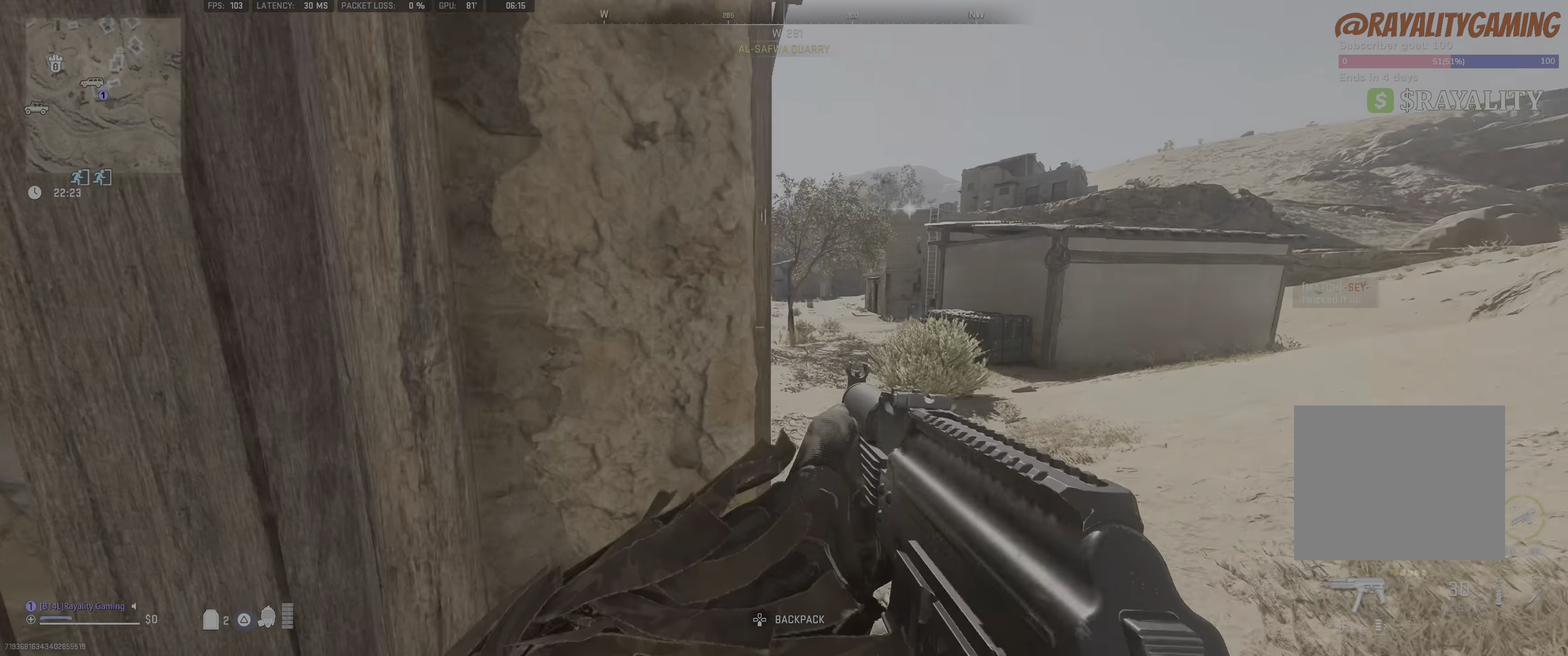
{"buttons": [], "left_stick": "center", "right_stick": "center", "events": [[100, "right_stick", "center"], [400, "left_stick", "center"]]}
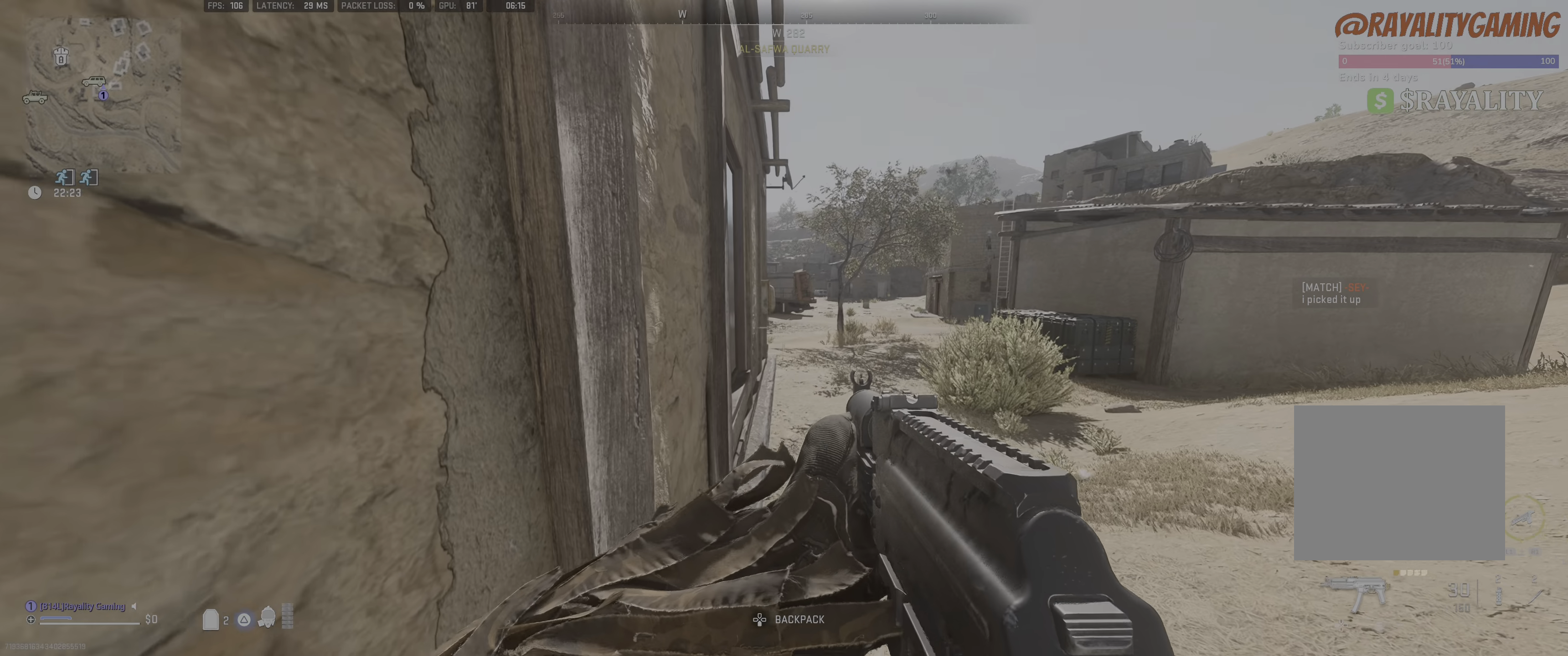
{"buttons": [], "left_stick": "down-left", "right_stick": "left", "events": [[317, "left_stick", "down-left"], [434, "right_stick", "left"]]}
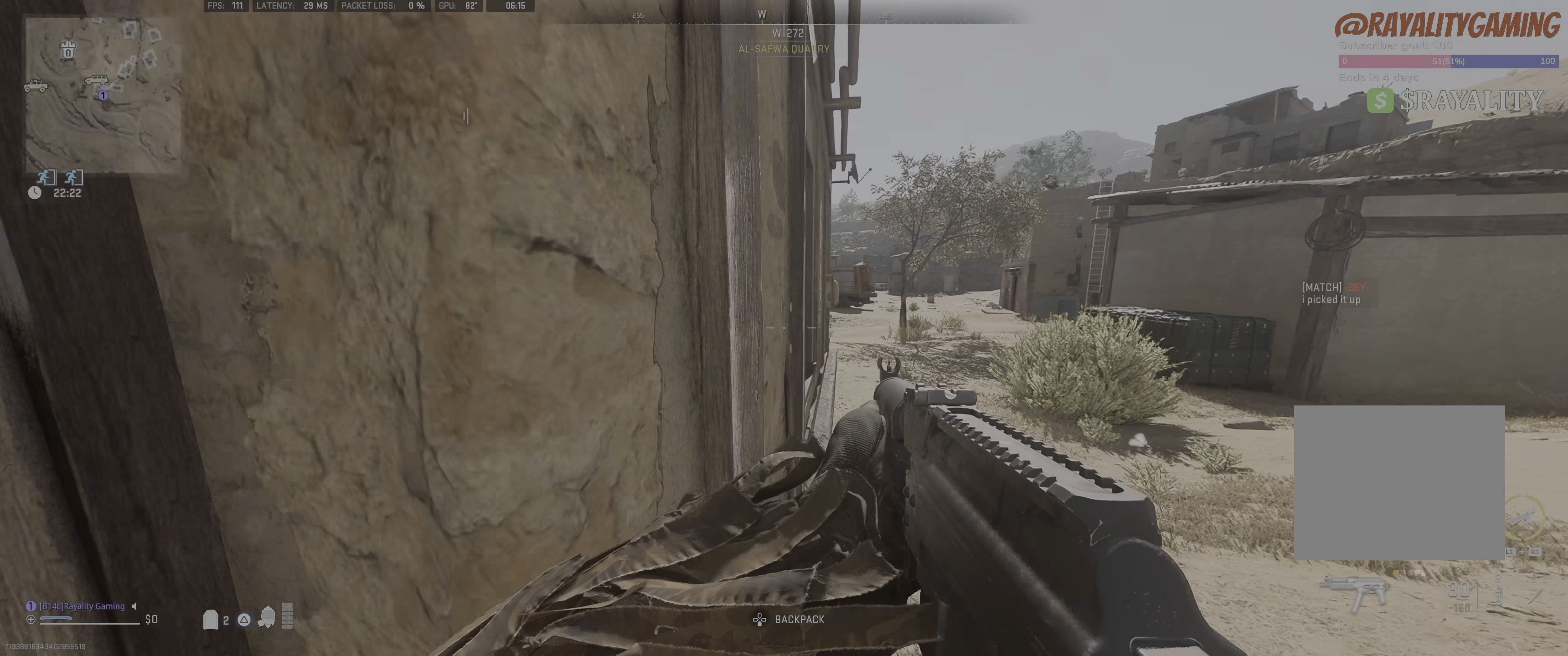
{"buttons": [], "left_stick": "left", "right_stick": "left", "events": [[150, "right_stick", "center"], [167, "left_stick", "up"], [217, "L3", "down"], [367, "right_stick", "left"], [467, "L3", "up"], [467, "left_stick", "left"]]}